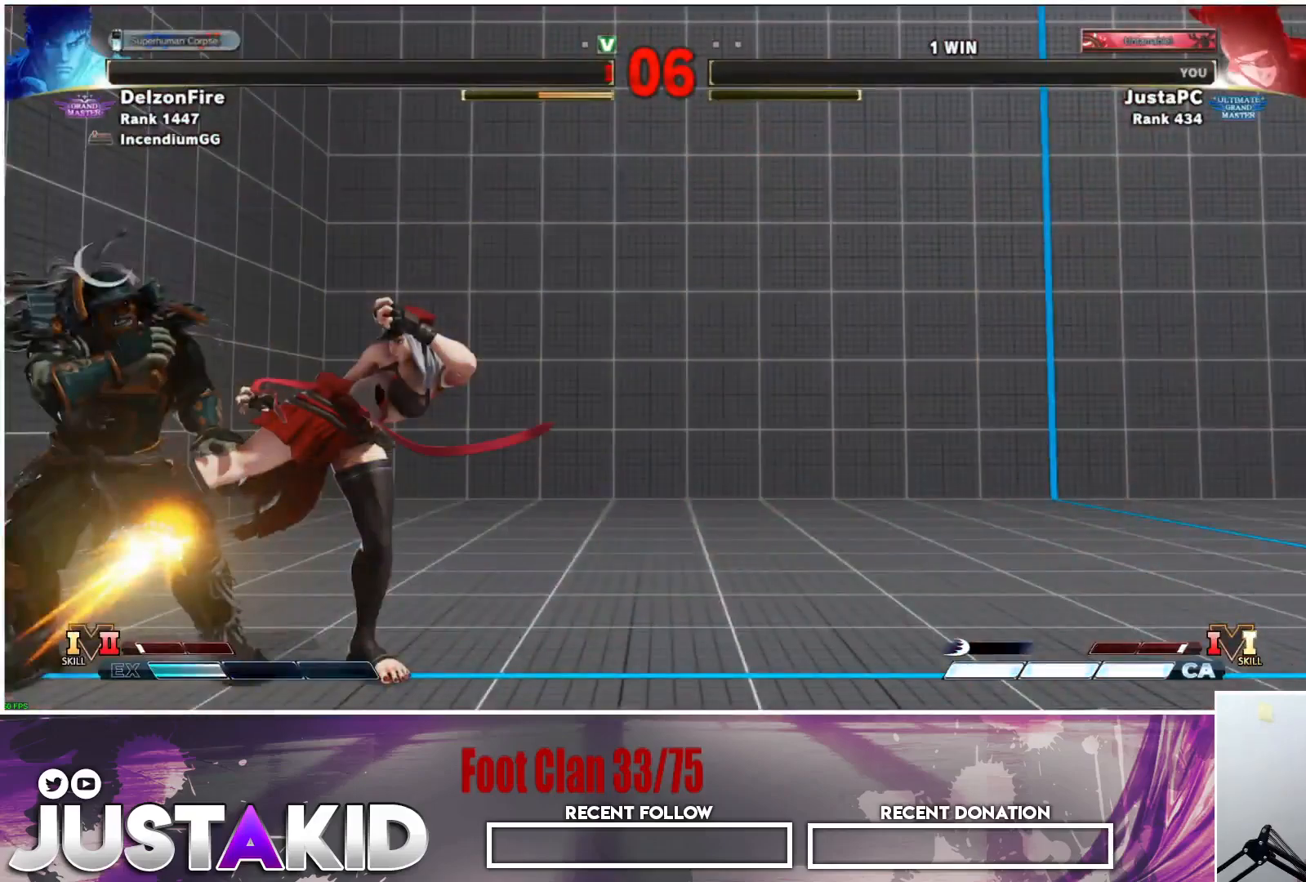
Gameplay with a controller (arcade stick); each line is a JSON object with the inputs held at the frame after it. "events" lists button and stick changes between this image and that frame as [ms after this image, input, new state], when the widget could be followed in between. Not read: L3 R3.
{"buttons": [], "left_stick": "down", "events": [[50, "CROSS", "down"], [83, "CROSS", "up"], [100, "SQUARE", "down"], [100, "left_stick", "left"], [117, "TRIANGLE", "down"], [150, "TRIANGLE", "up"], [167, "R1", "down"], [167, "SQUARE", "up"], [167, "left_stick", "center"], [183, "R1", "up"], [233, "CROSS", "down"], [283, "CROSS", "up"], [283, "SQUARE", "down"], [300, "TRIANGLE", "down"], [317, "TRIANGLE", "up"], [317, "left_stick", "left"], [350, "SQUARE", "up"], [383, "CROSS", "down"], [383, "left_stick", "center"], [433, "left_stick", "right"], [450, "SQUARE", "down"], [467, "CROSS", "up"], [467, "TRIANGLE", "down"], [500, "SQUARE", "up"], [500, "TRIANGLE", "up"], [500, "left_stick", "down"]]}
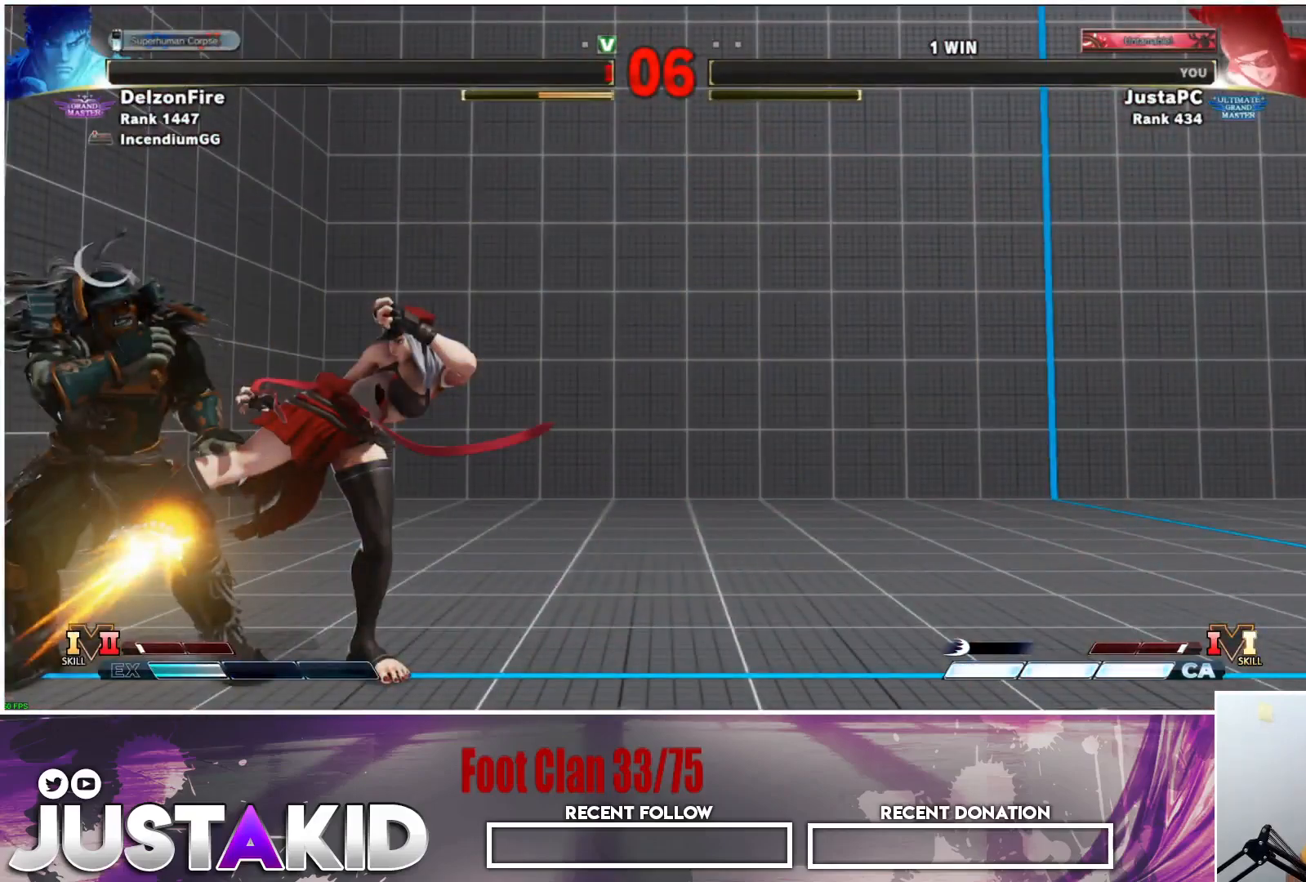
{"buttons": [], "left_stick": "center", "events": [[50, "left_stick", "up-left"], [67, "CROSS", "down"], [117, "SQUARE", "down"], [133, "TRIANGLE", "down"], [150, "CROSS", "up"], [167, "R1", "down"], [167, "TRIANGLE", "up"], [167, "left_stick", "right"], [183, "R1", "up"], [183, "SQUARE", "up"], [283, "left_stick", "center"]]}
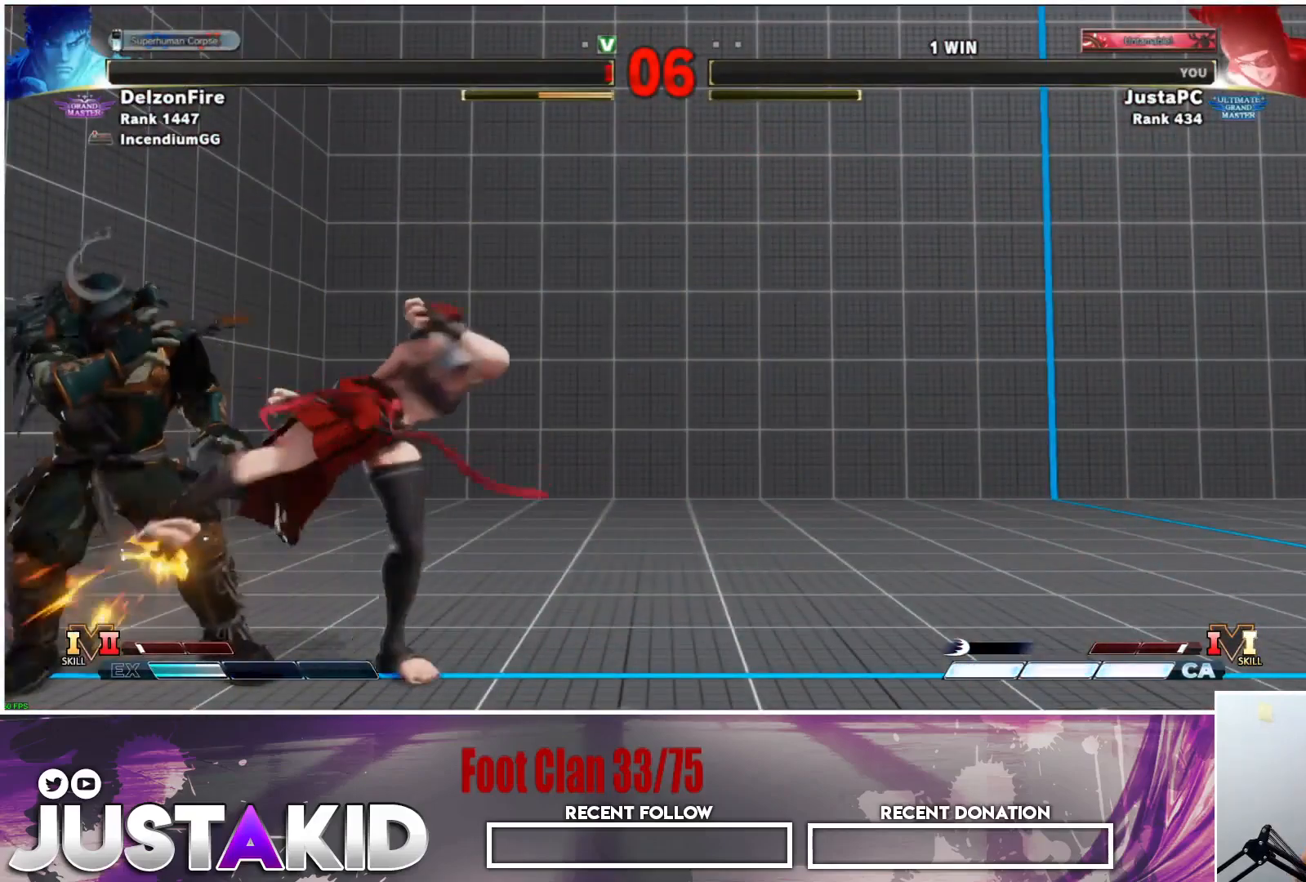
{"buttons": [], "left_stick": "center", "events": []}
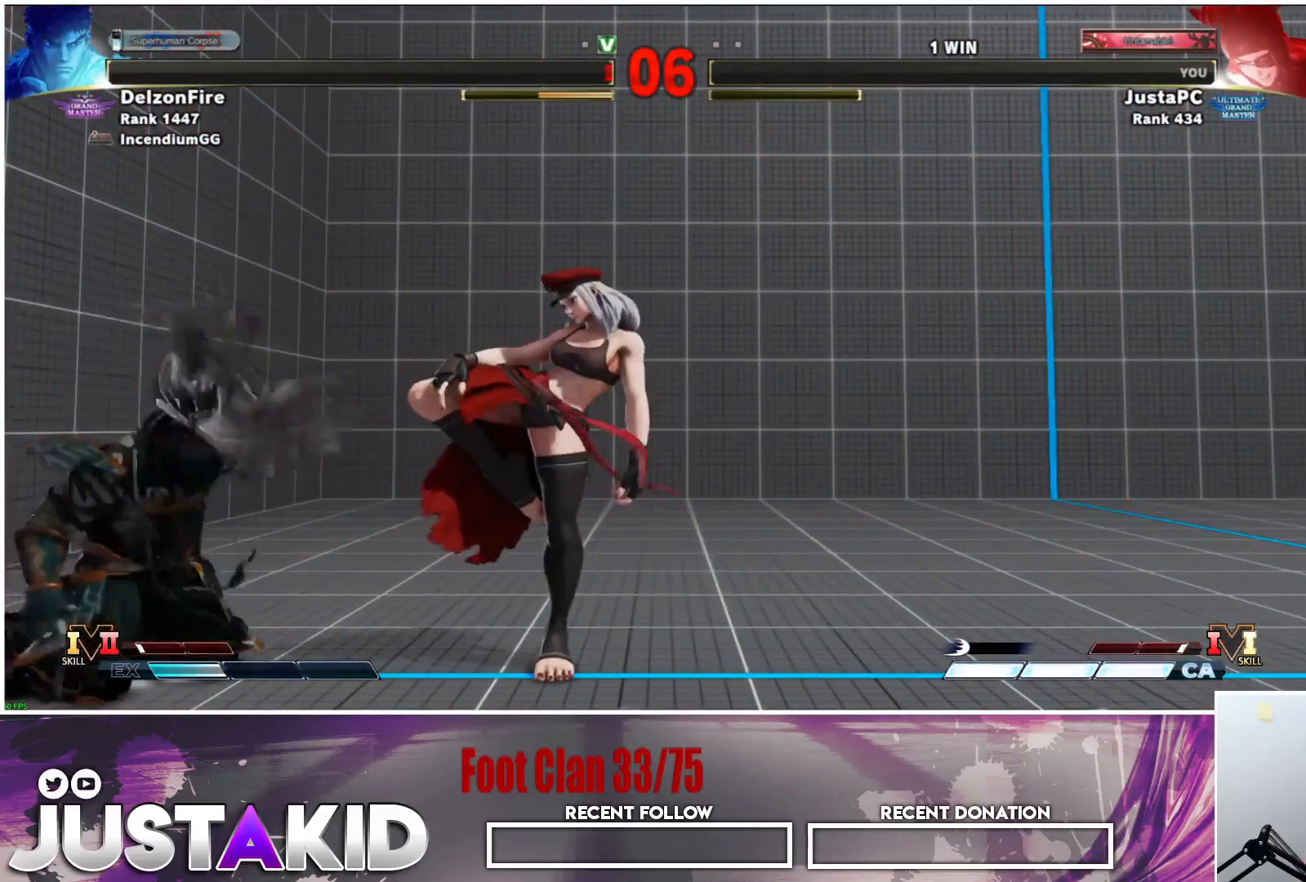
{"buttons": [], "left_stick": "down", "events": [[150, "left_stick", "down"]]}
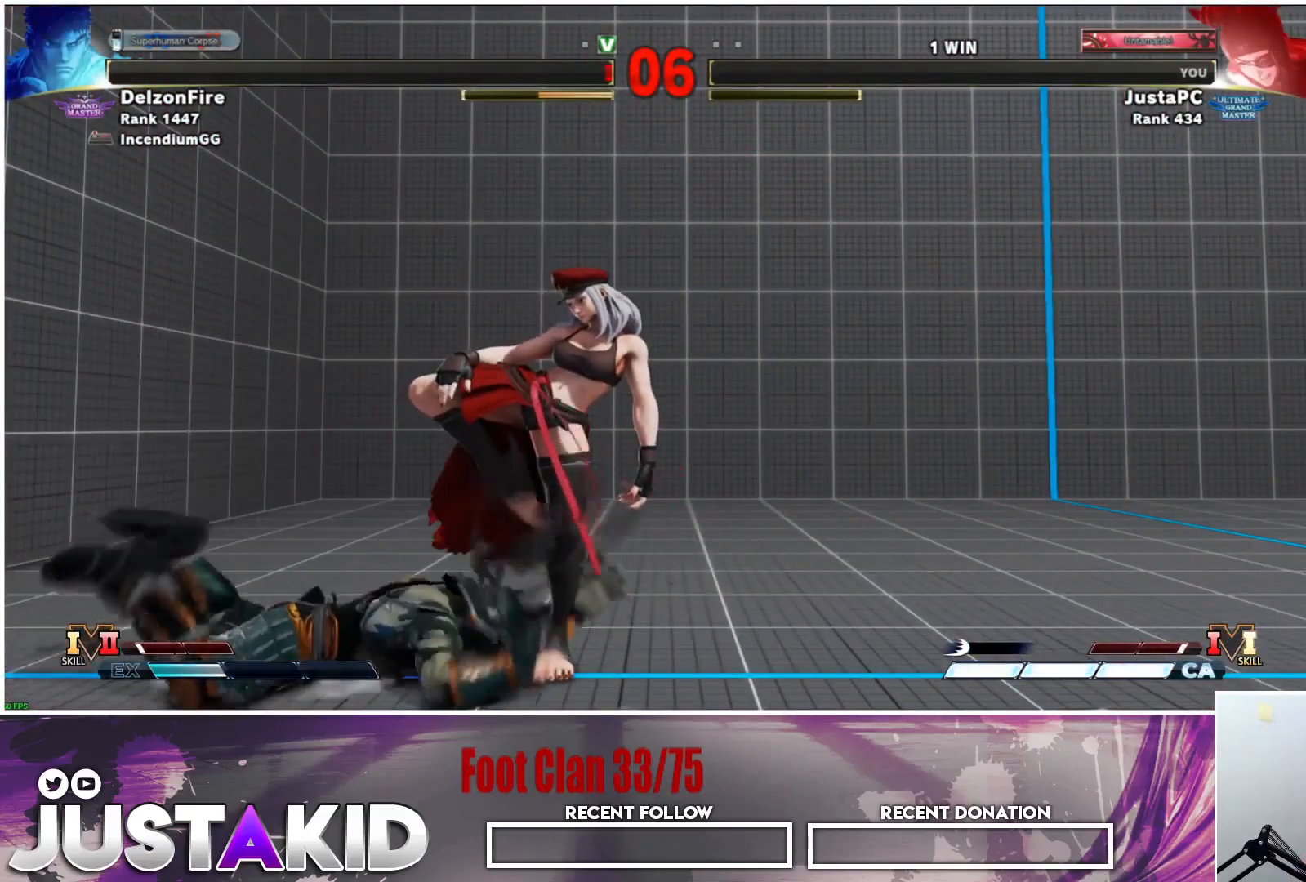
{"buttons": [], "left_stick": "center", "events": [[117, "left_stick", "center"]]}
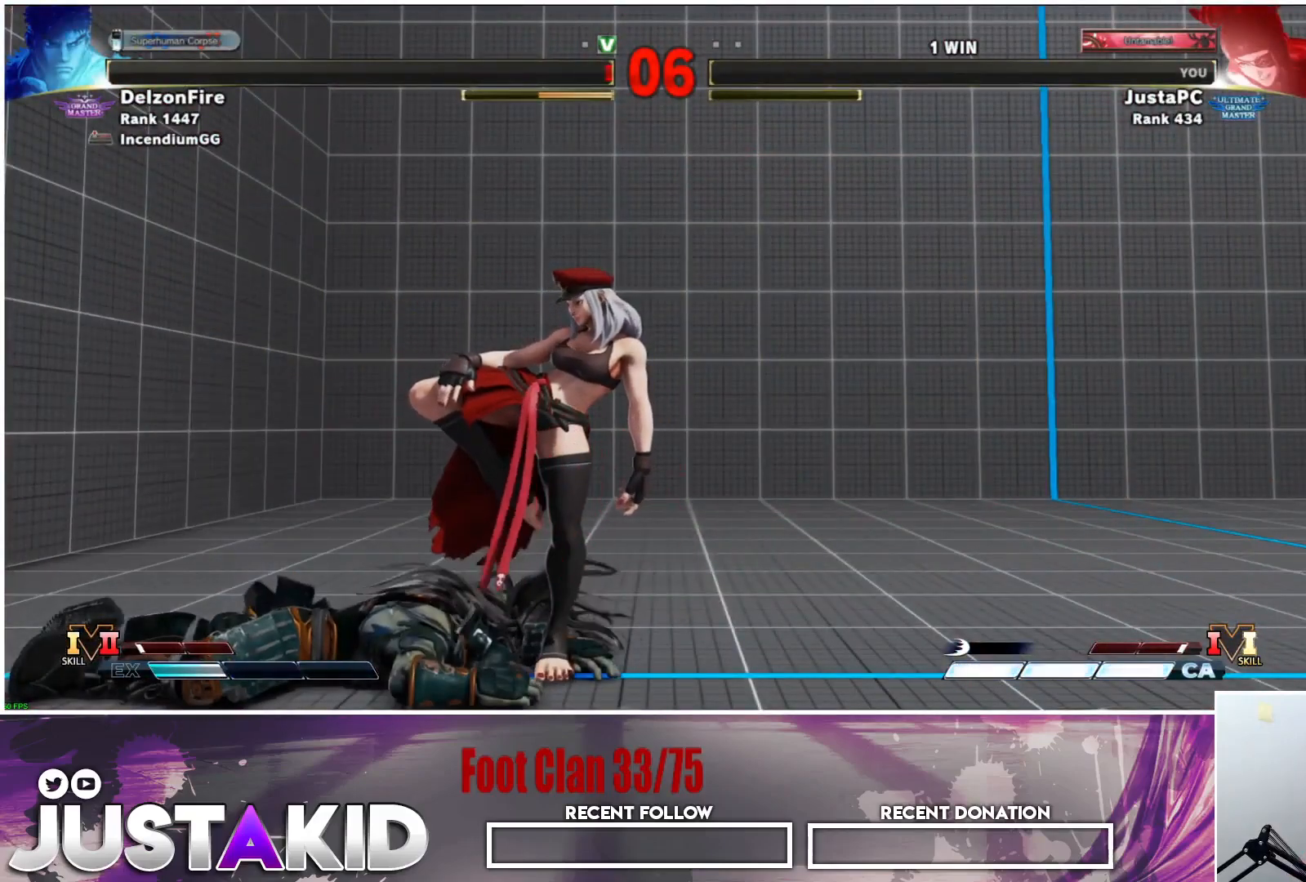
{"buttons": [], "left_stick": "center", "events": [[350, "START", "down"], [450, "START", "up"]]}
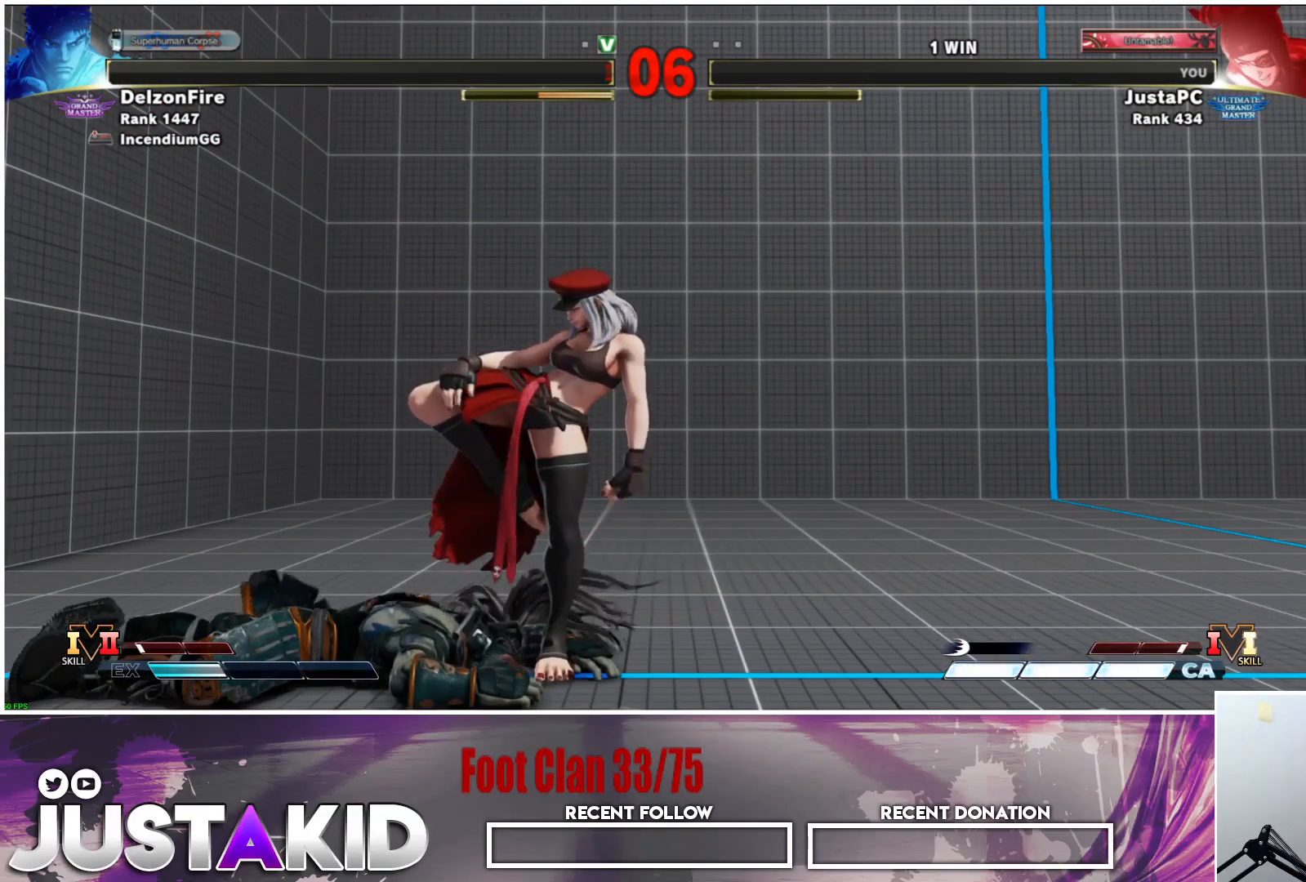
{"buttons": [], "left_stick": "center", "events": [[50, "START", "down"], [117, "START", "up"], [217, "START", "down"], [283, "START", "up"], [350, "START", "down"], [450, "START", "up"]]}
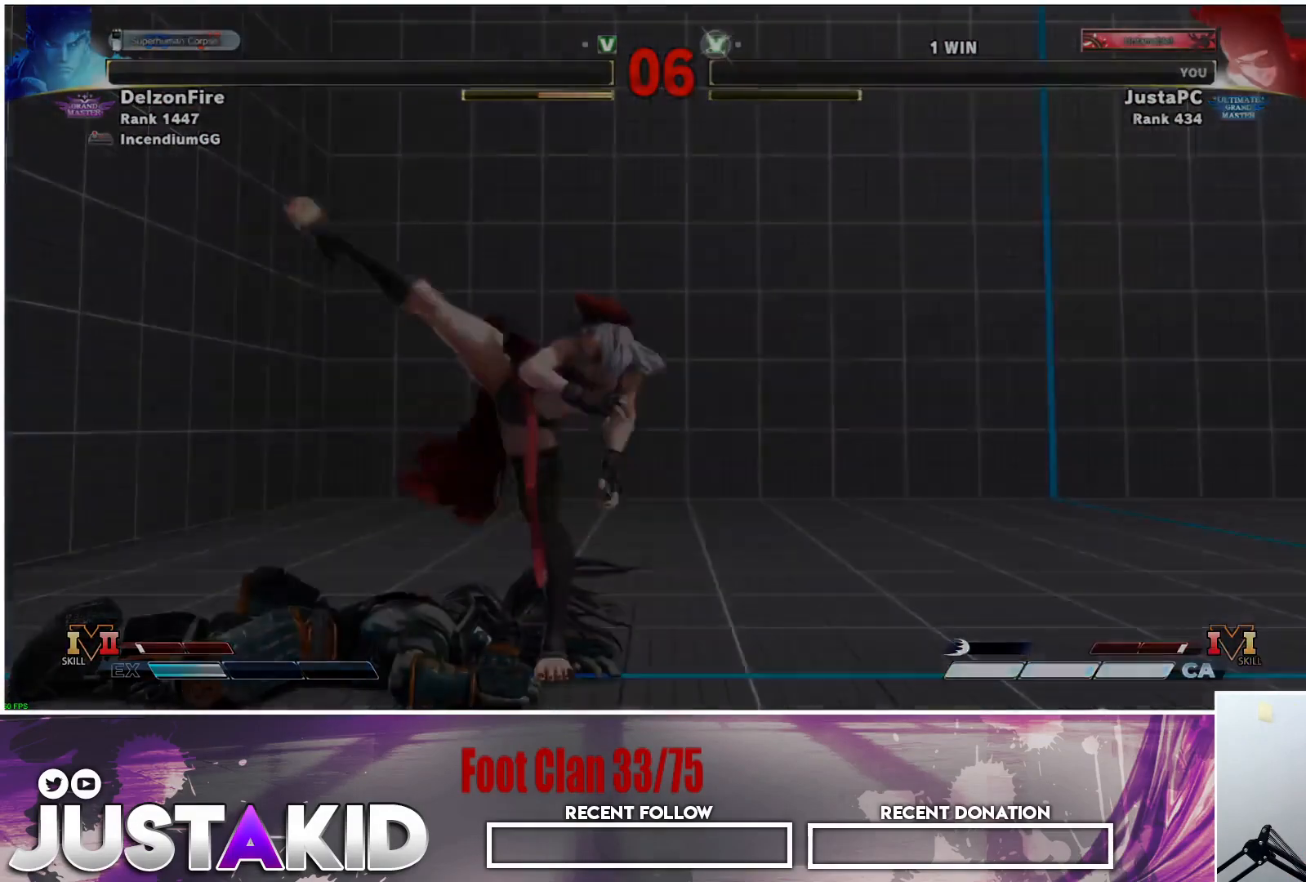
{"buttons": ["SQUARE"], "left_stick": "right", "events": [[17, "START", "down"], [133, "START", "up"], [283, "SQUARE", "down"], [317, "TRIANGLE", "down"], [350, "R1", "down"], [350, "SQUARE", "up"], [383, "L1", "down"], [383, "R1", "up"], [383, "TRIANGLE", "up"], [417, "L1", "up"], [450, "left_stick", "right"], [483, "SQUARE", "down"]]}
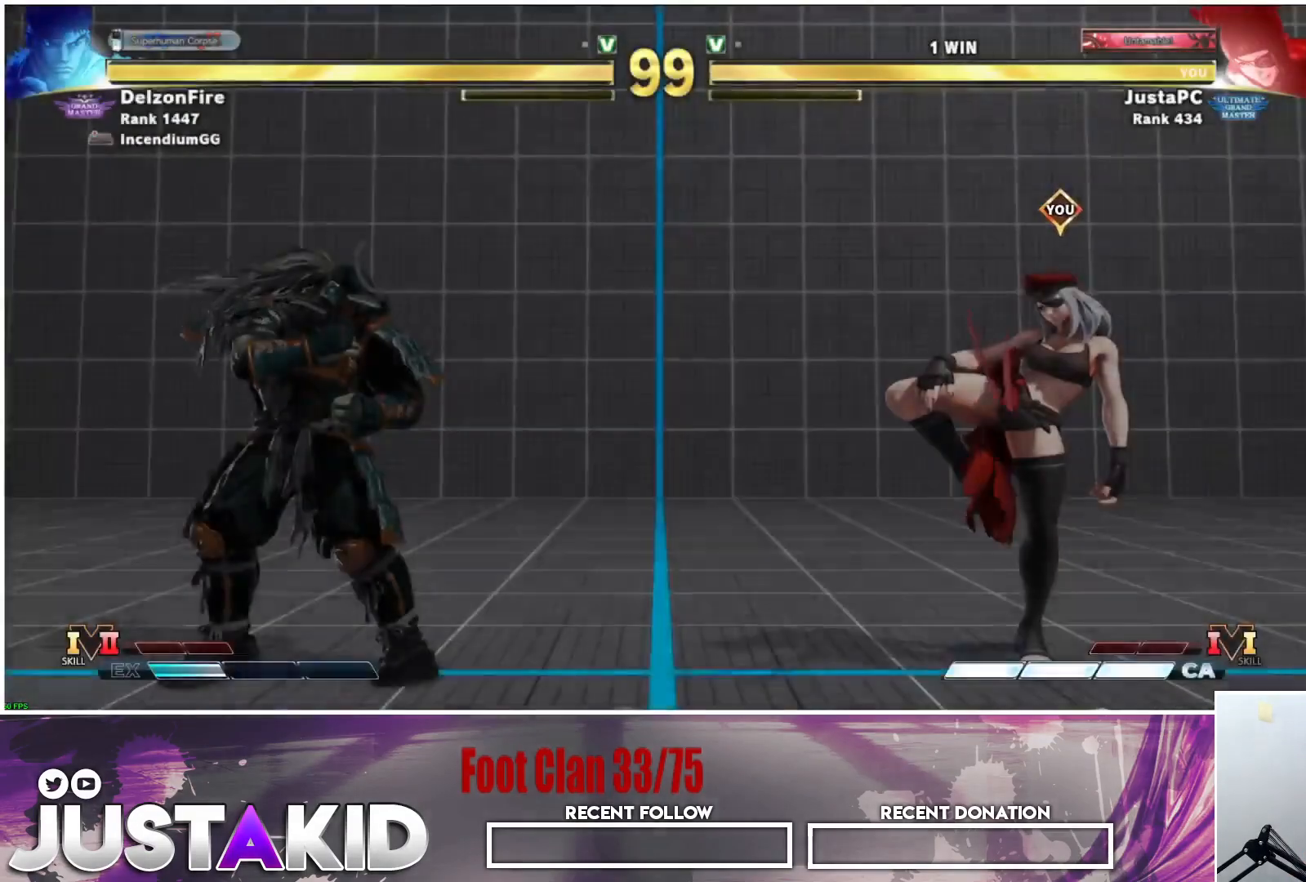
{"buttons": [], "left_stick": "center", "events": [[17, "TRIANGLE", "down"], [33, "R1", "down"], [33, "SQUARE", "up"], [50, "L1", "down"], [83, "L1", "up"], [83, "R1", "up"], [83, "TRIANGLE", "up"], [83, "left_stick", "center"]]}
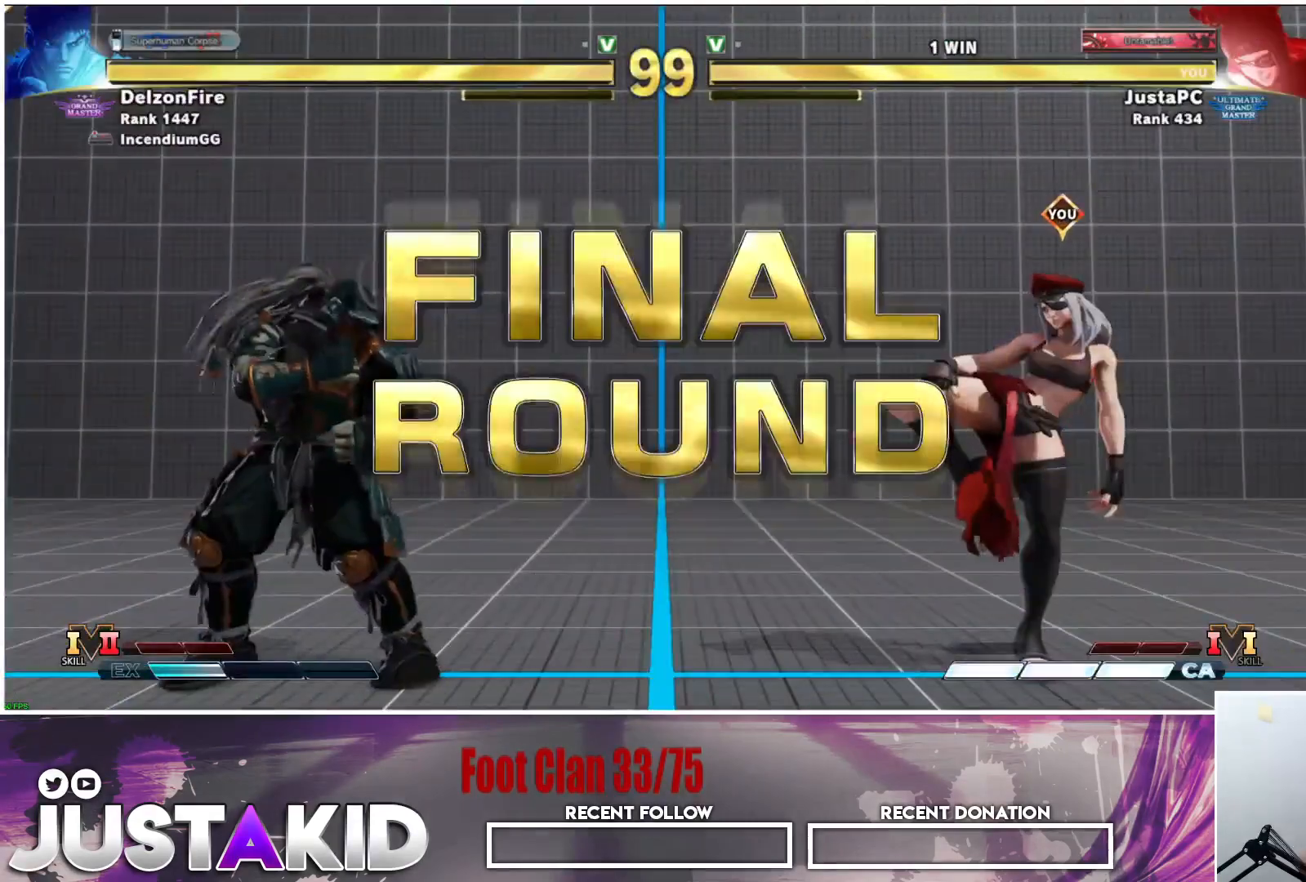
{"buttons": [], "left_stick": "center", "events": []}
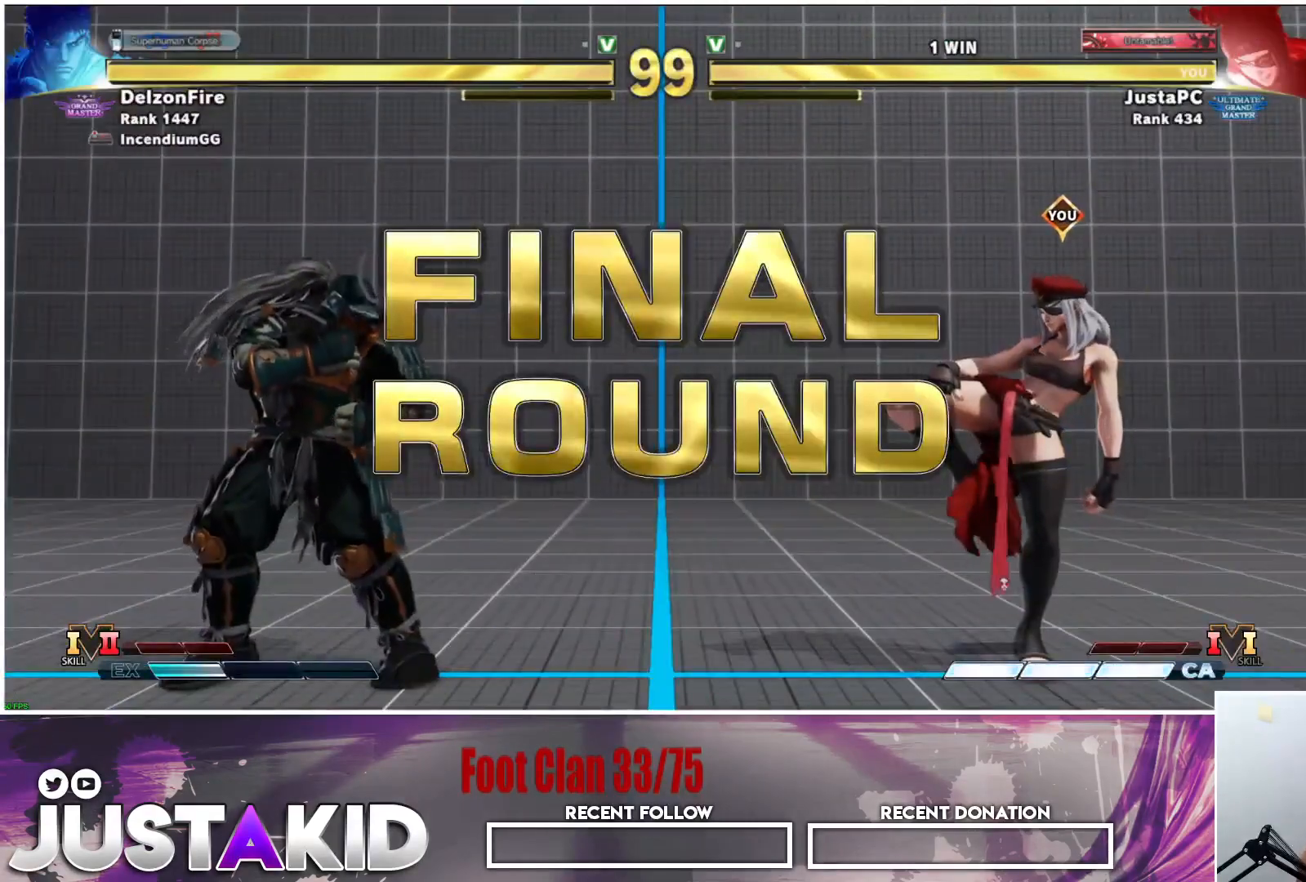
{"buttons": [], "left_stick": "center", "events": []}
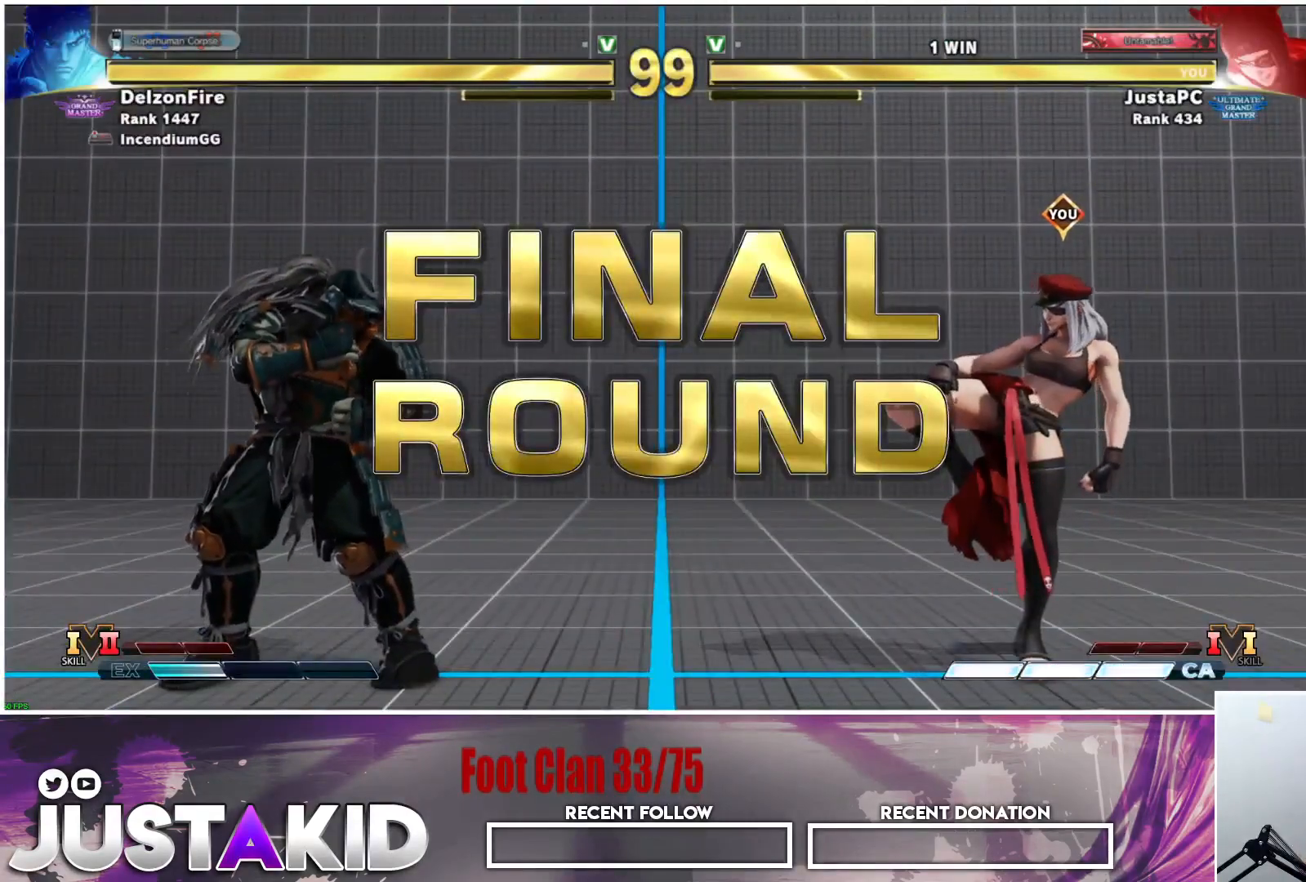
{"buttons": ["SQUARE", "TRIANGLE"], "left_stick": "center", "events": [[183, "CROSS", "down"], [250, "CROSS", "up"], [283, "TRIANGLE", "down"], [350, "TRIANGLE", "up"], [383, "CROSS", "down"], [450, "CROSS", "up"], [450, "SQUARE", "down"], [450, "TRIANGLE", "down"]]}
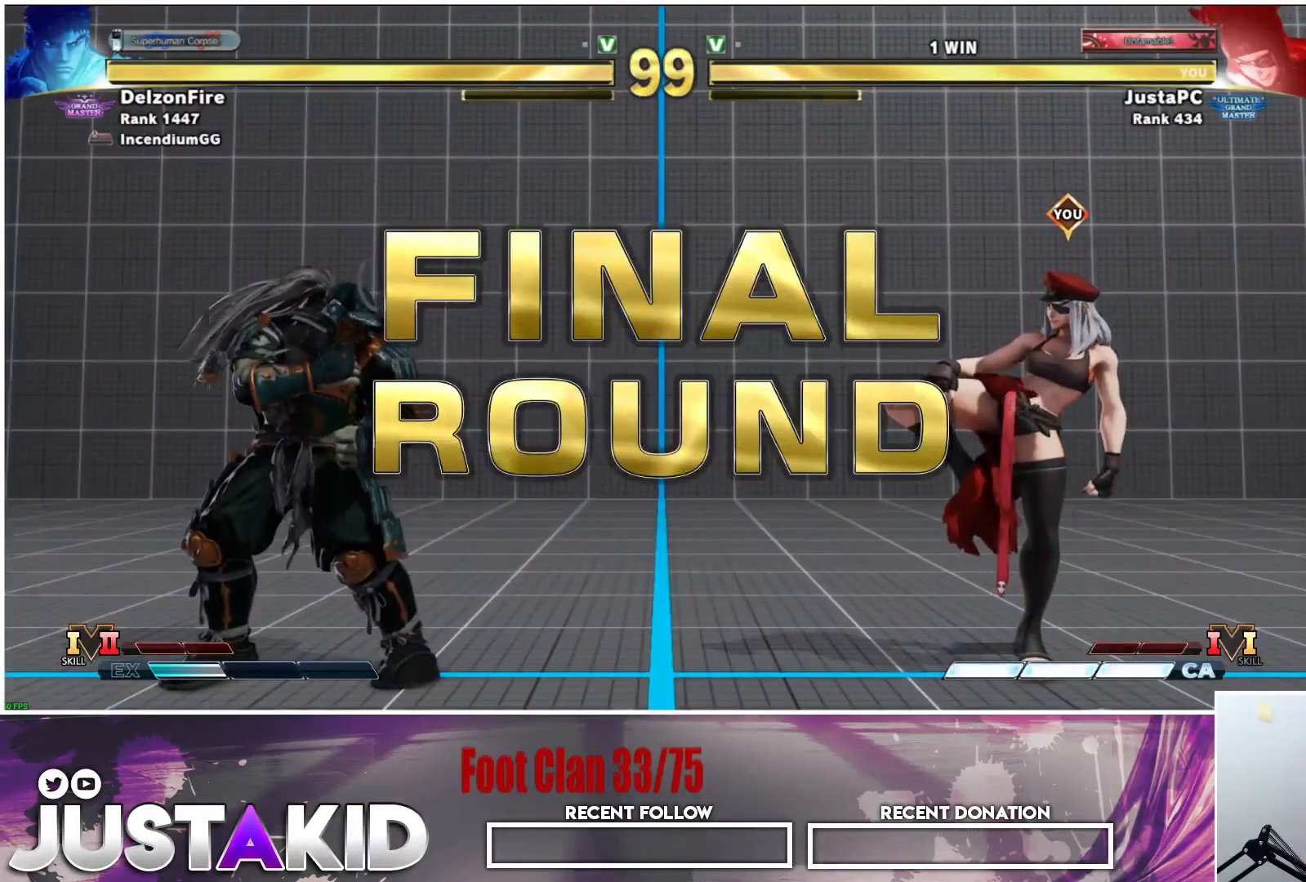
{"buttons": ["TRIANGLE", "R1"], "left_stick": "center", "events": [[17, "SQUARE", "up"], [17, "TRIANGLE", "up"], [67, "CROSS", "down"], [117, "SQUARE", "down"], [117, "TRIANGLE", "down"], [133, "CROSS", "up"], [133, "R1", "down"], [150, "R1", "up"], [167, "TRIANGLE", "up"], [200, "SQUARE", "up"], [233, "CROSS", "down"], [300, "SQUARE", "down"], [317, "CROSS", "up"], [317, "TRIANGLE", "down"], [350, "SQUARE", "up"], [350, "TRIANGLE", "up"], [350, "left_stick", "down"], [450, "SQUARE", "down"], [450, "left_stick", "center"], [483, "R1", "down"], [483, "SQUARE", "up"], [483, "TRIANGLE", "down"]]}
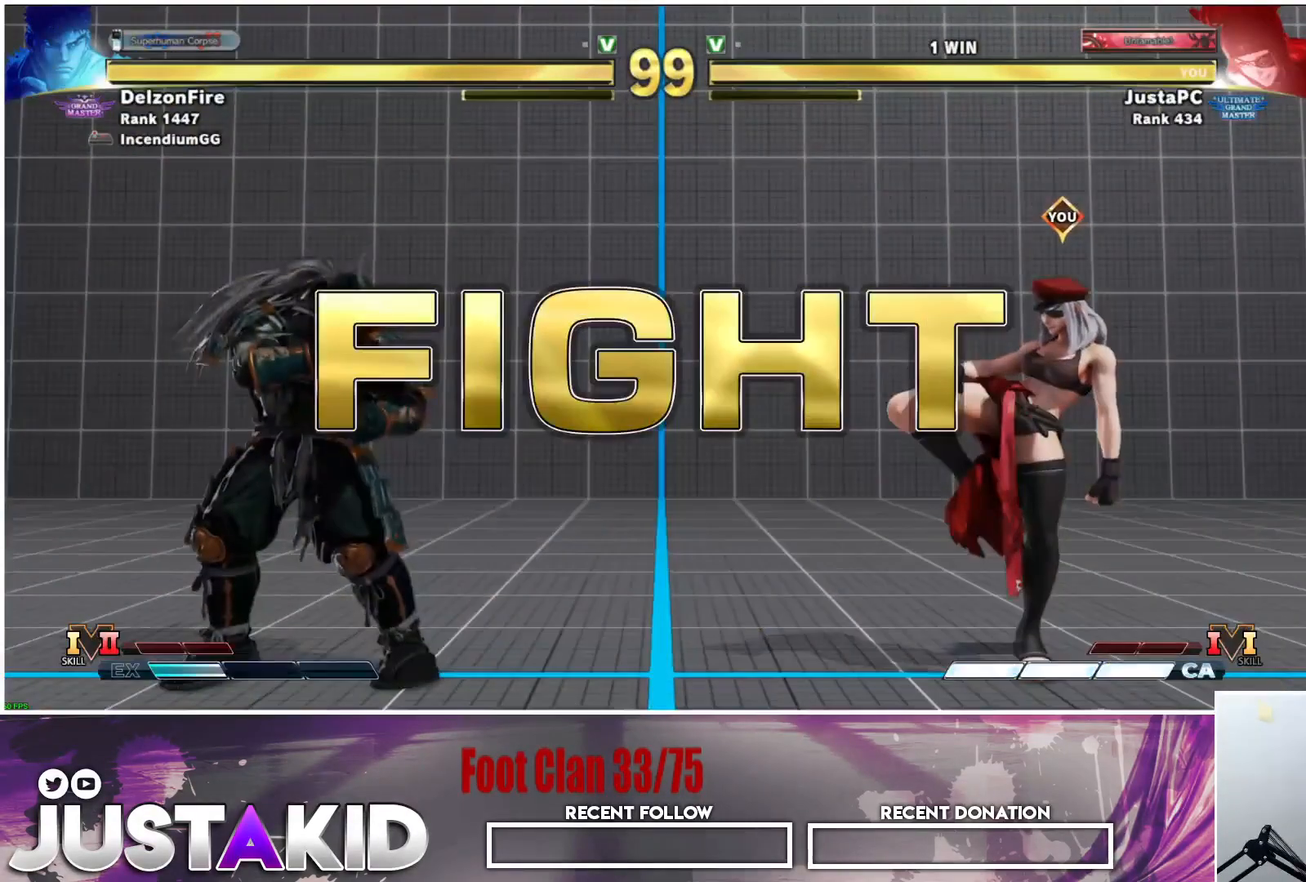
{"buttons": [], "left_stick": "left", "events": [[17, "L1", "down"], [17, "R1", "up"], [50, "L1", "up"], [50, "TRIANGLE", "up"], [317, "left_stick", "left"], [383, "left_stick", "center"], [450, "left_stick", "left"]]}